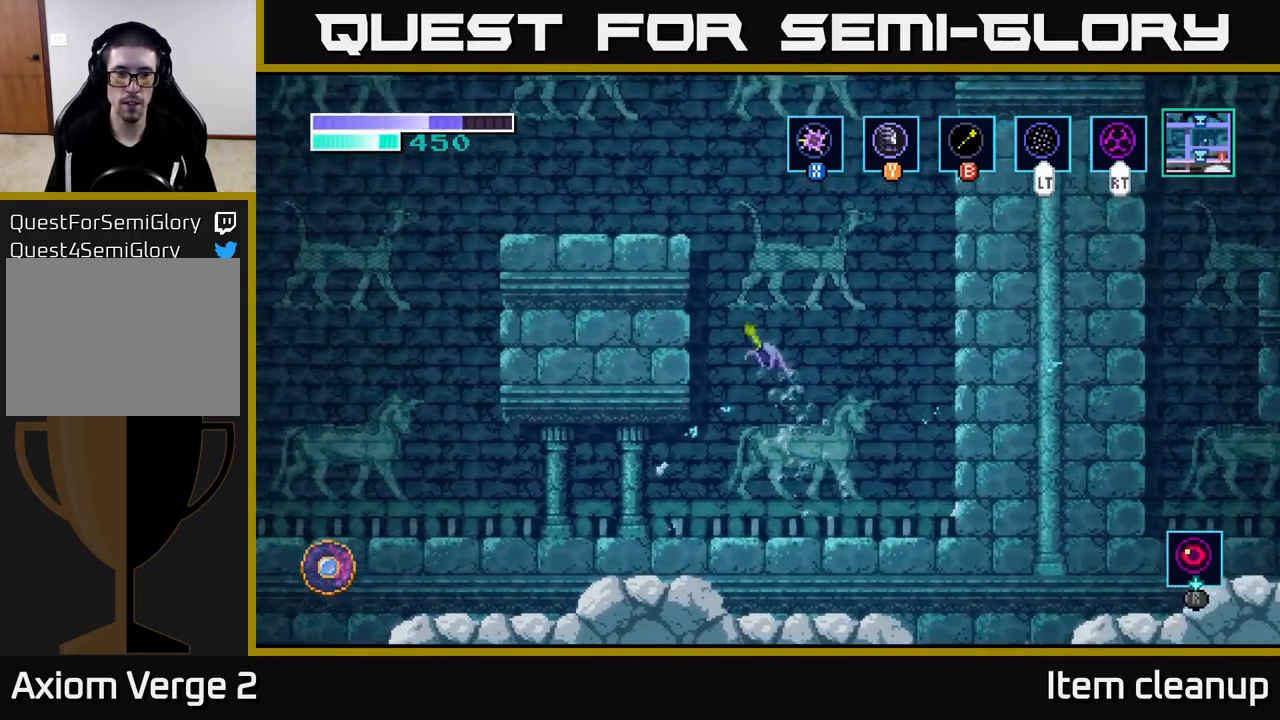
Gameplay with a controller (Xbox layout); each line is a JSON object with the inputs held at the frame after it. "events" lists button and stick changes between this image and that frame as [ms after this image, input, new state], when the widget could be followed in between.
{"buttons": [], "left_stick": "center", "right_stick": "center", "events": [[117, "B", "up"], [417, "left_stick", "center"]]}
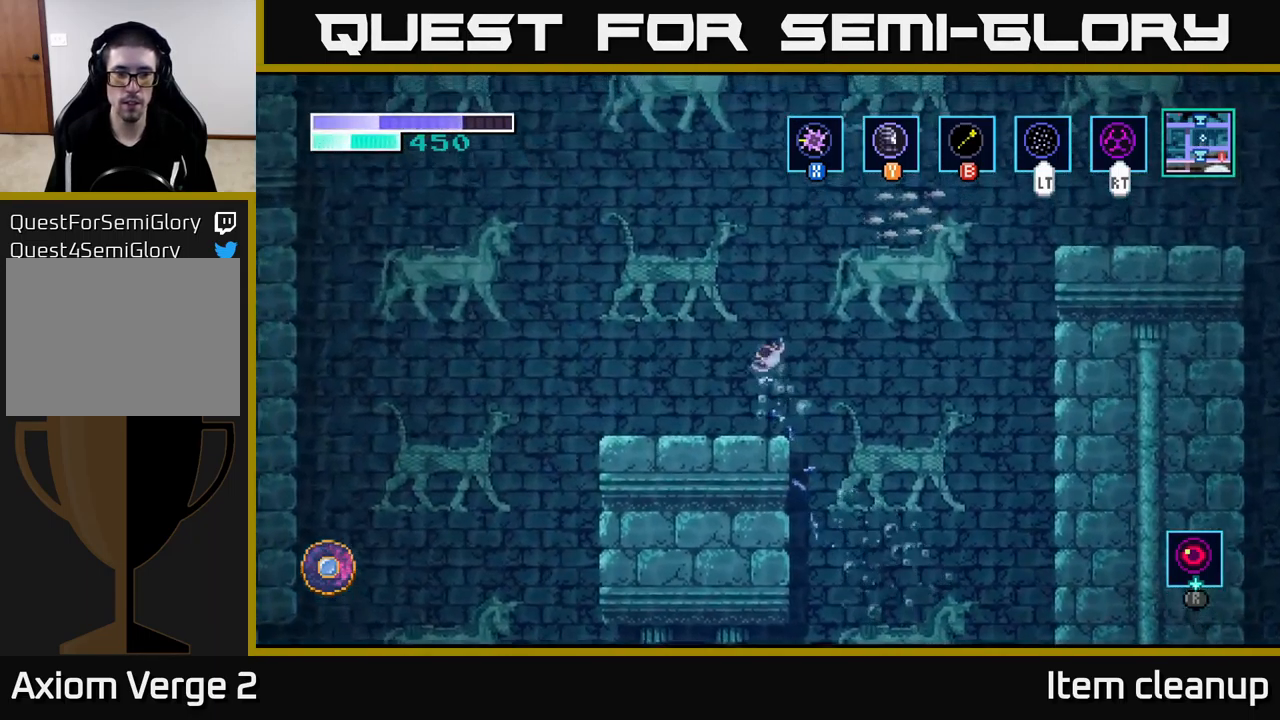
{"buttons": [], "left_stick": "right", "right_stick": "center", "events": [[117, "left_stick", "right"], [217, "left_stick", "center"], [484, "left_stick", "right"]]}
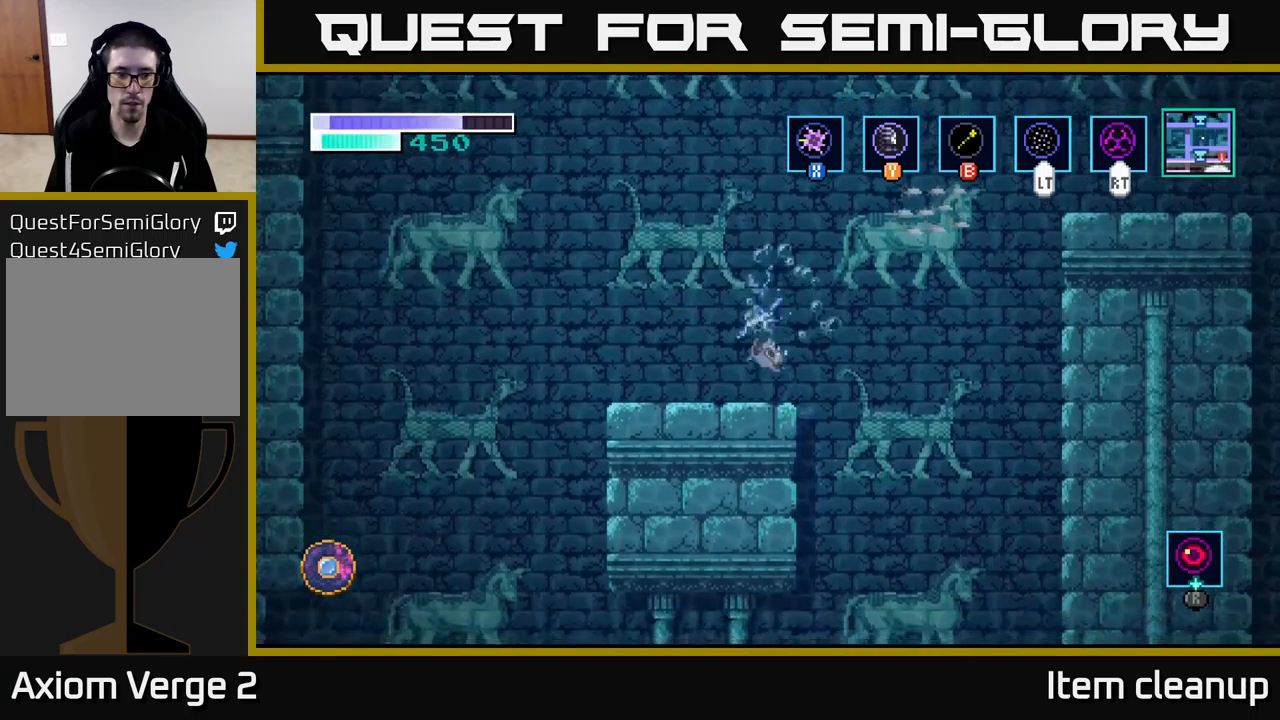
{"buttons": [], "left_stick": "right", "right_stick": "center", "events": []}
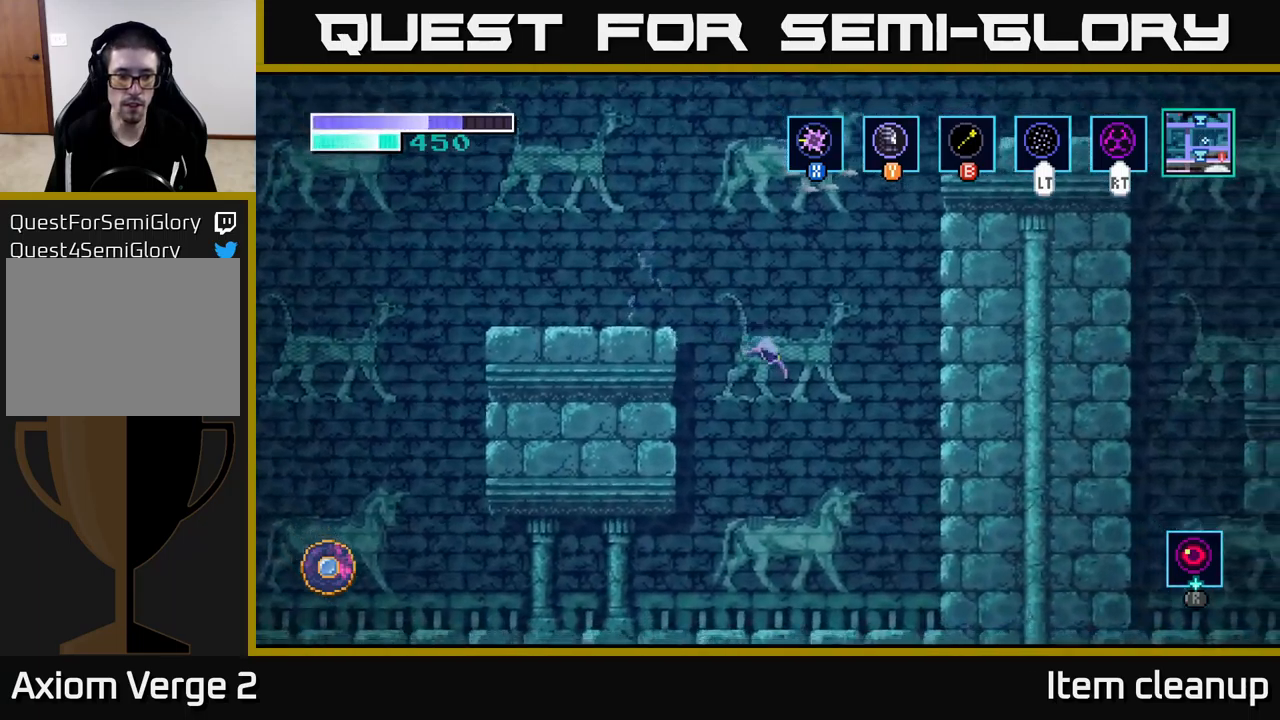
{"buttons": [], "left_stick": "right", "right_stick": "center", "events": []}
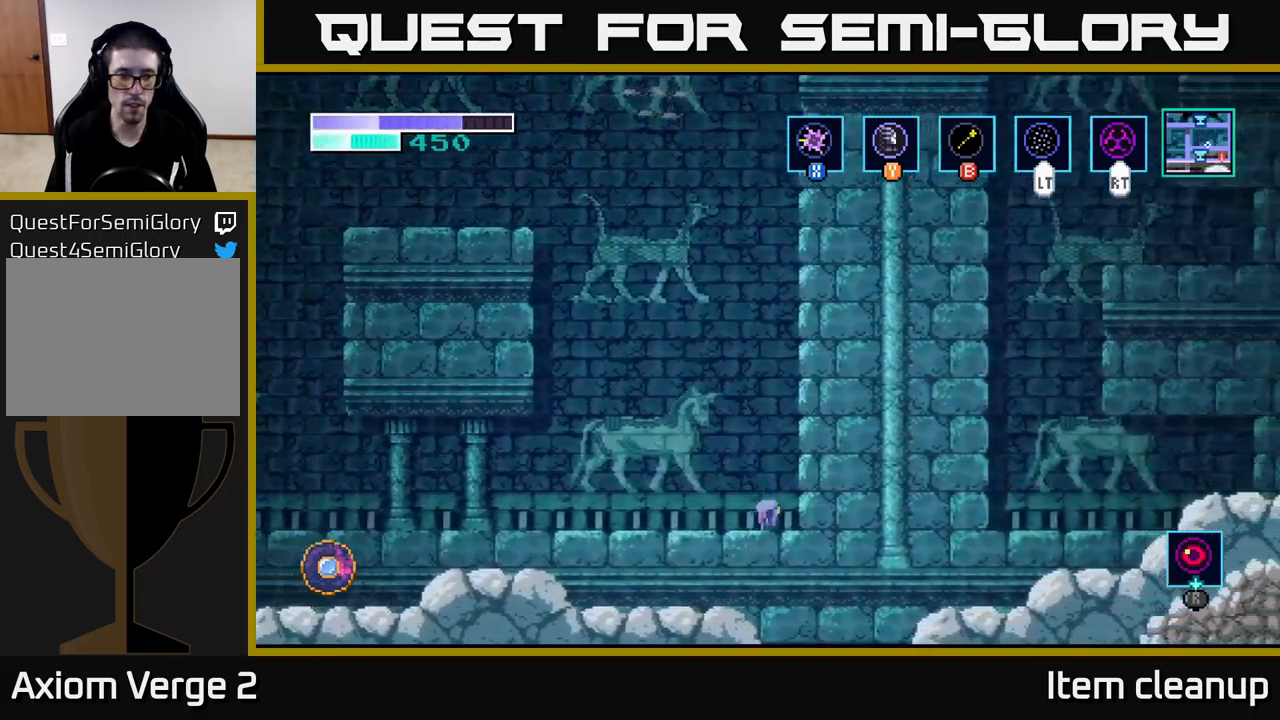
{"buttons": [], "left_stick": "center", "right_stick": "center", "events": [[117, "left_stick", "center"]]}
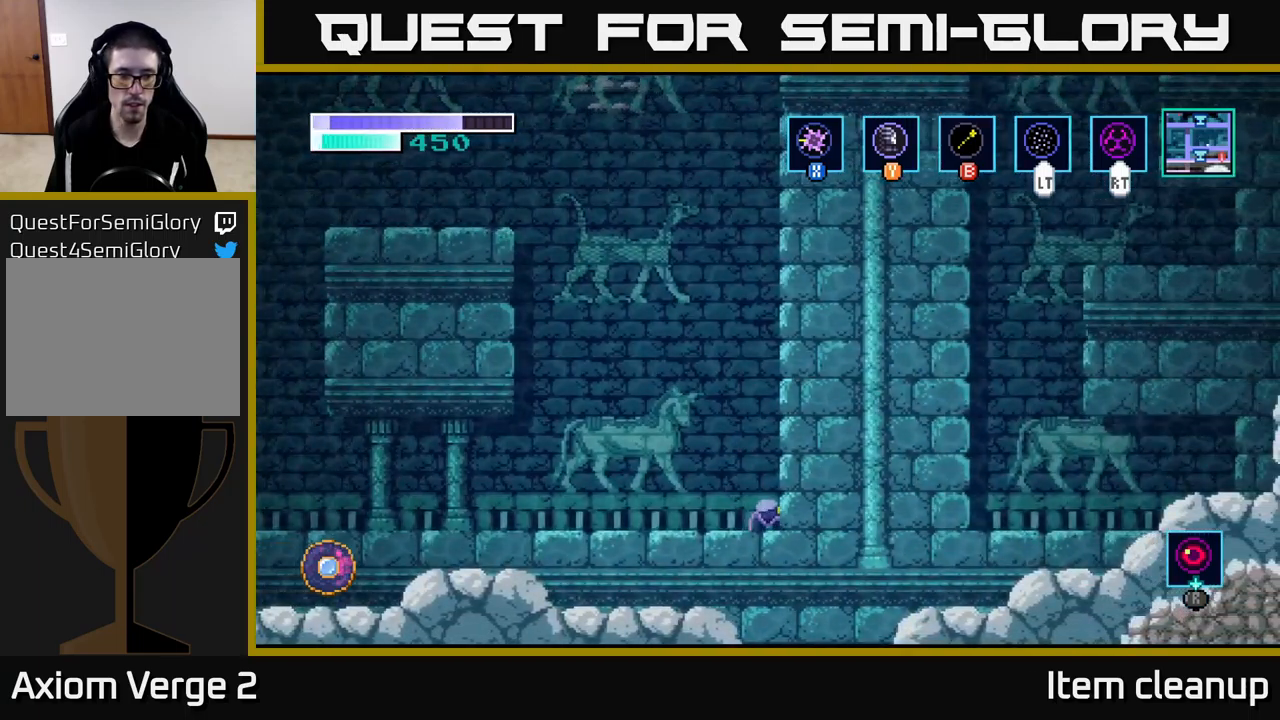
{"buttons": [], "left_stick": "right", "right_stick": "center", "events": [[184, "left_stick", "right"]]}
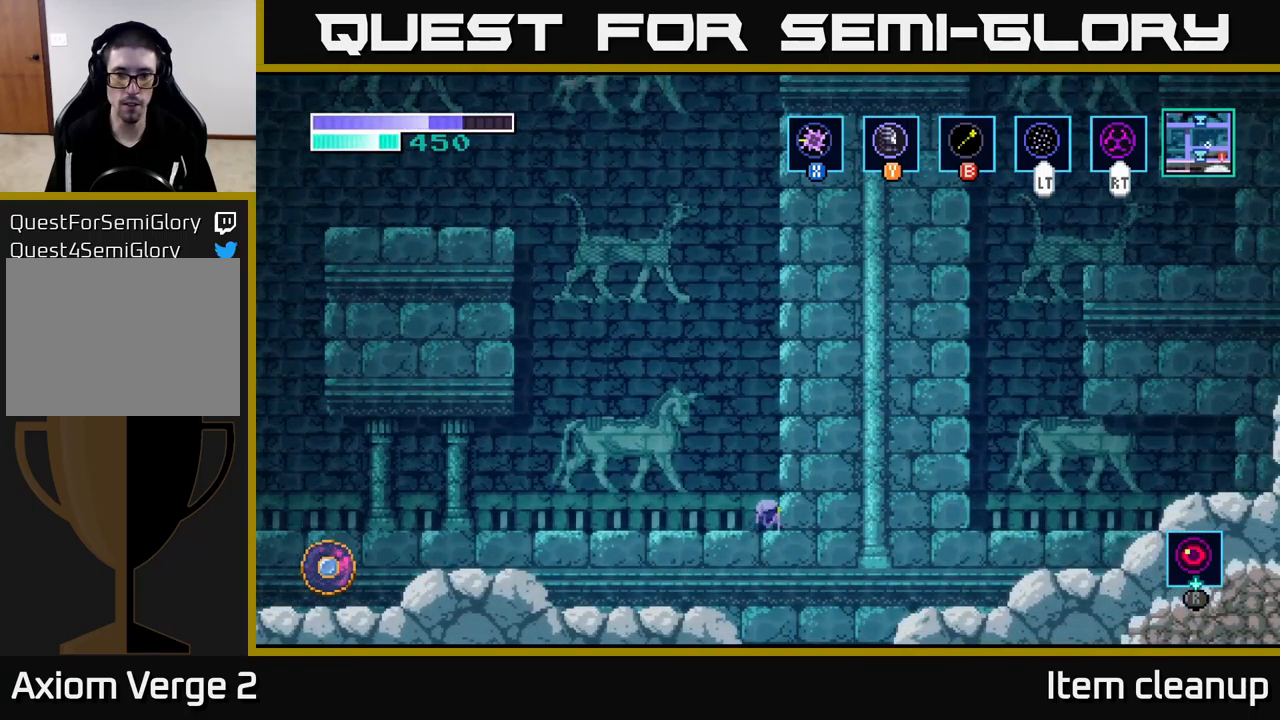
{"buttons": ["A"], "left_stick": "up-left", "right_stick": "center", "events": [[17, "left_stick", "center"], [267, "left_stick", "left"], [317, "A", "down"], [400, "left_stick", "up-left"]]}
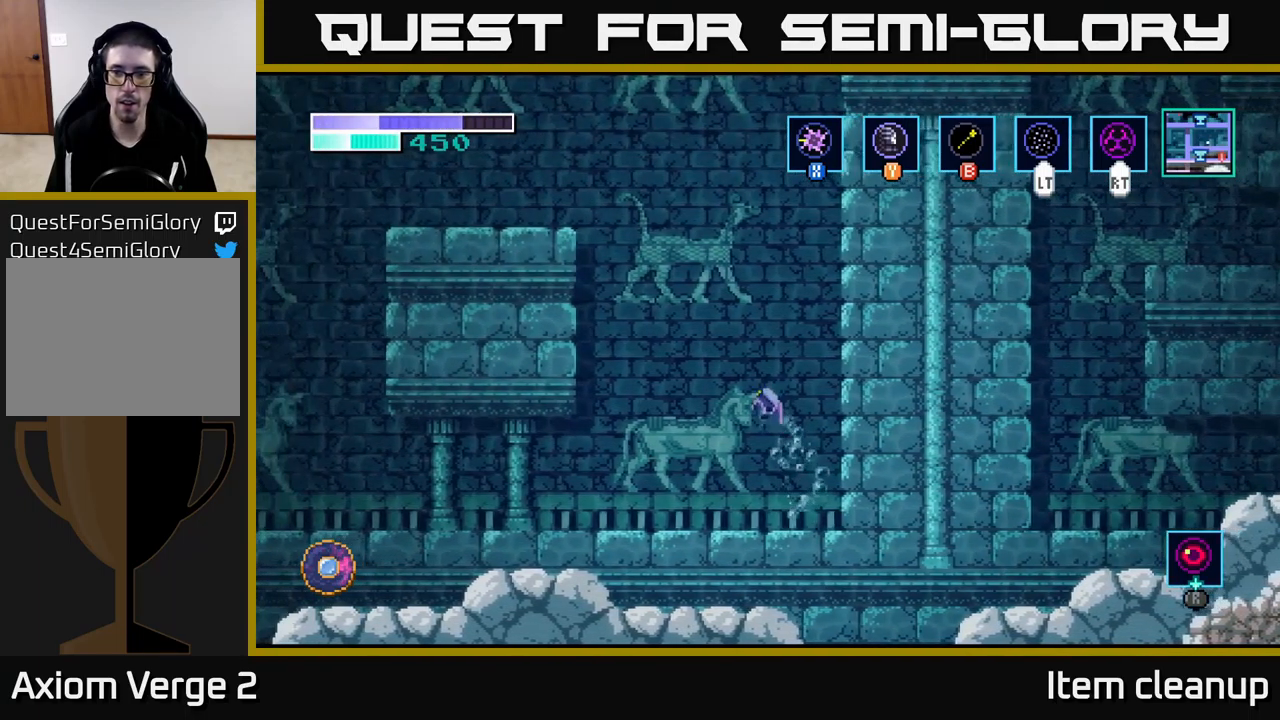
{"buttons": [], "left_stick": "up-left", "right_stick": "center", "events": [[150, "A", "up"], [200, "B", "down"], [334, "B", "up"]]}
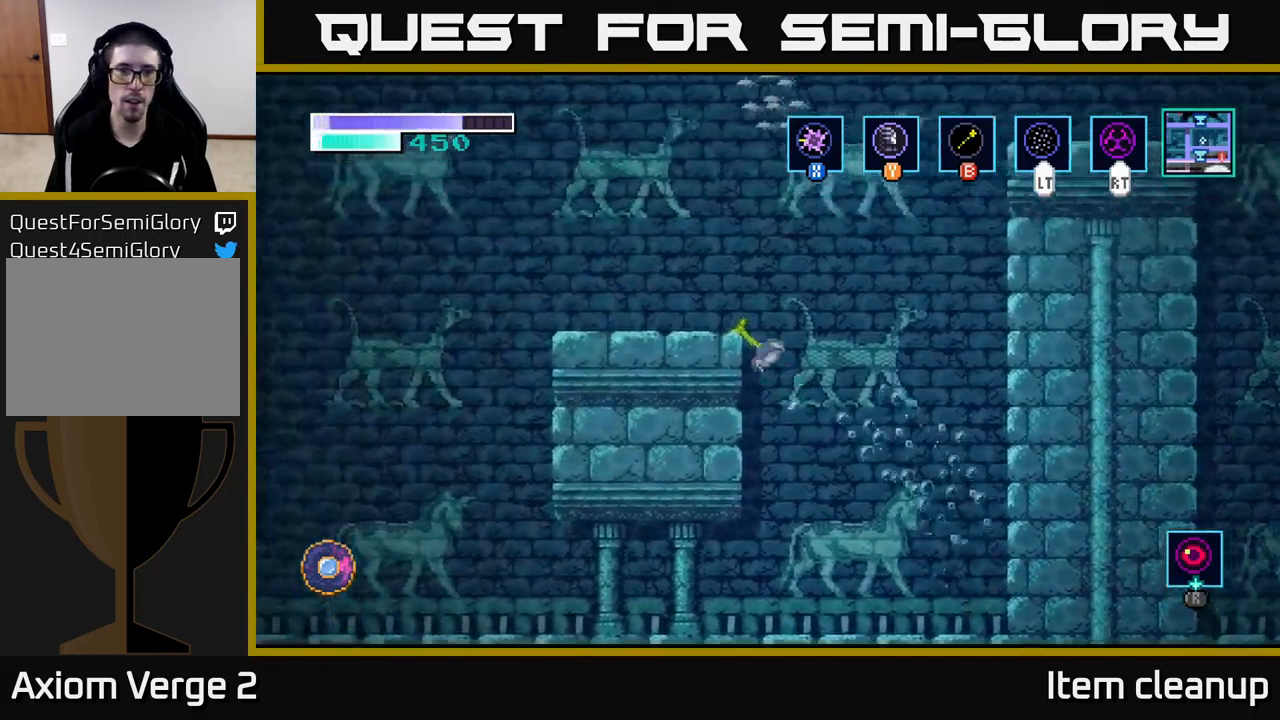
{"buttons": [], "left_stick": "center", "right_stick": "center", "events": [[50, "left_stick", "center"], [117, "left_stick", "right"], [334, "left_stick", "left"], [500, "left_stick", "center"]]}
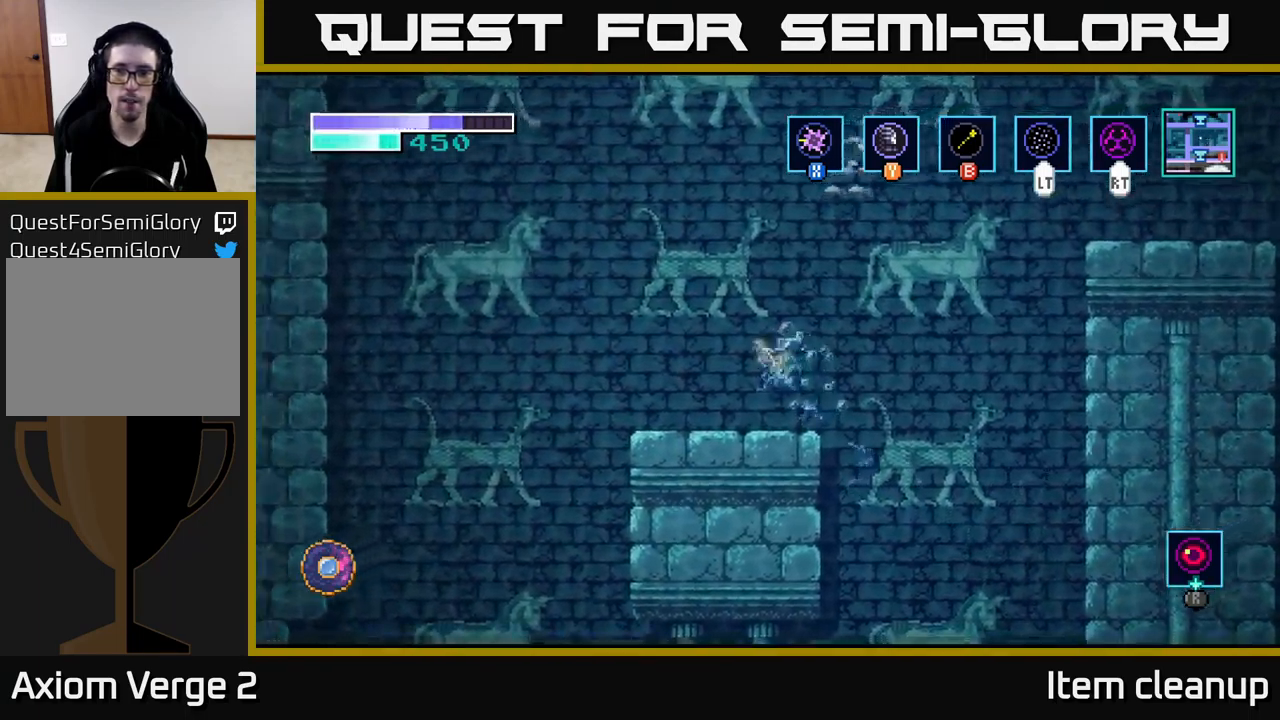
{"buttons": ["A"], "left_stick": "right", "right_stick": "center", "events": [[167, "left_stick", "right"], [334, "A", "down"]]}
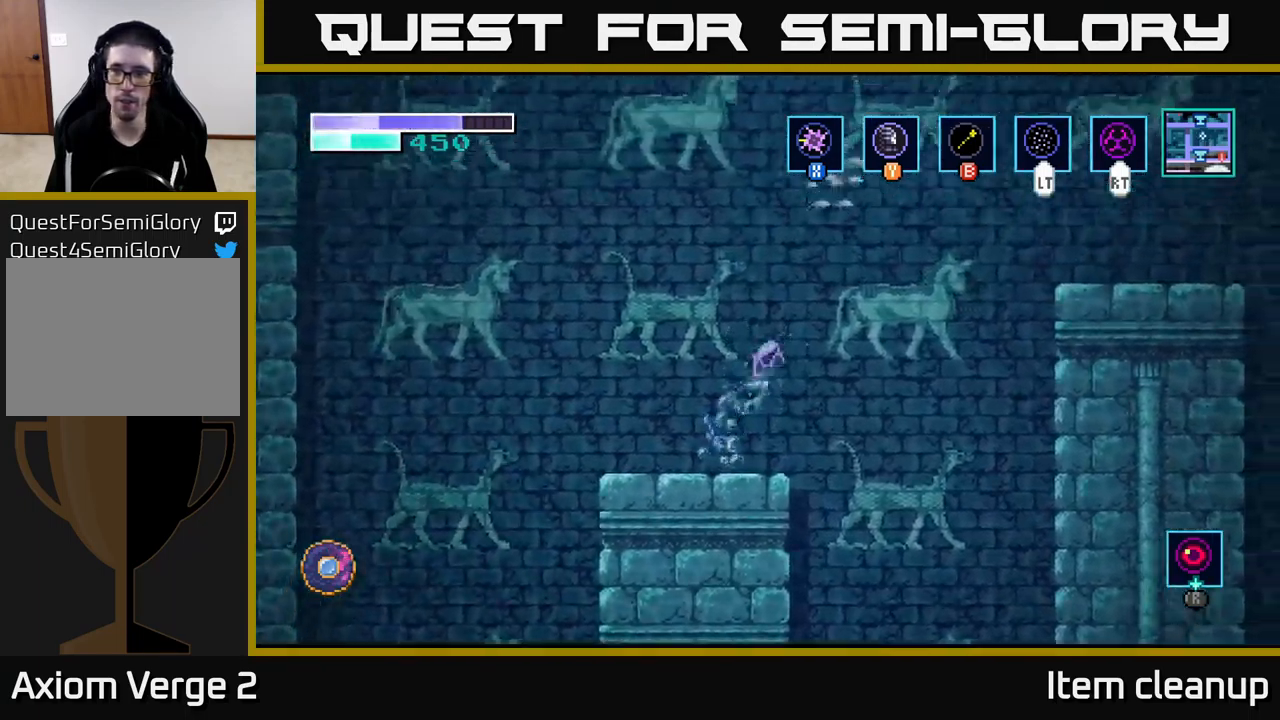
{"buttons": [], "left_stick": "up-right", "right_stick": "center", "events": [[250, "left_stick", "up-right"], [284, "A", "up"]]}
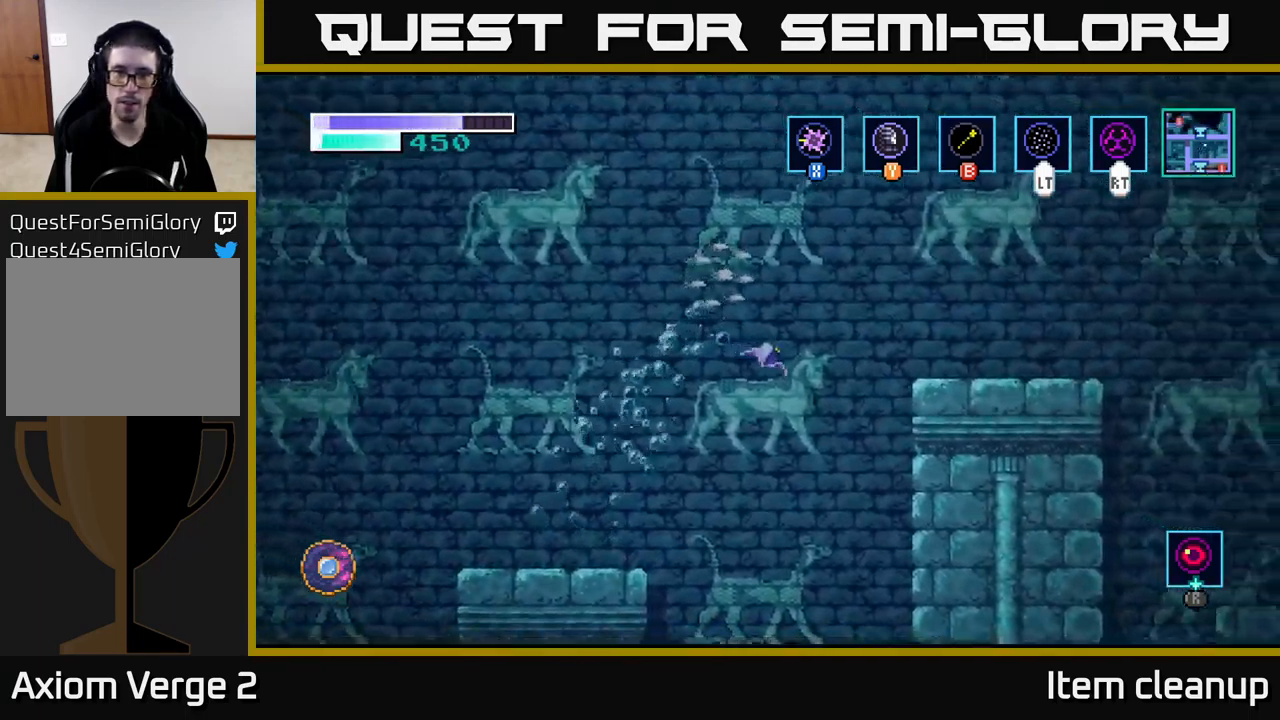
{"buttons": [], "left_stick": "up-right", "right_stick": "center", "events": [[134, "B", "down"], [284, "B", "up"]]}
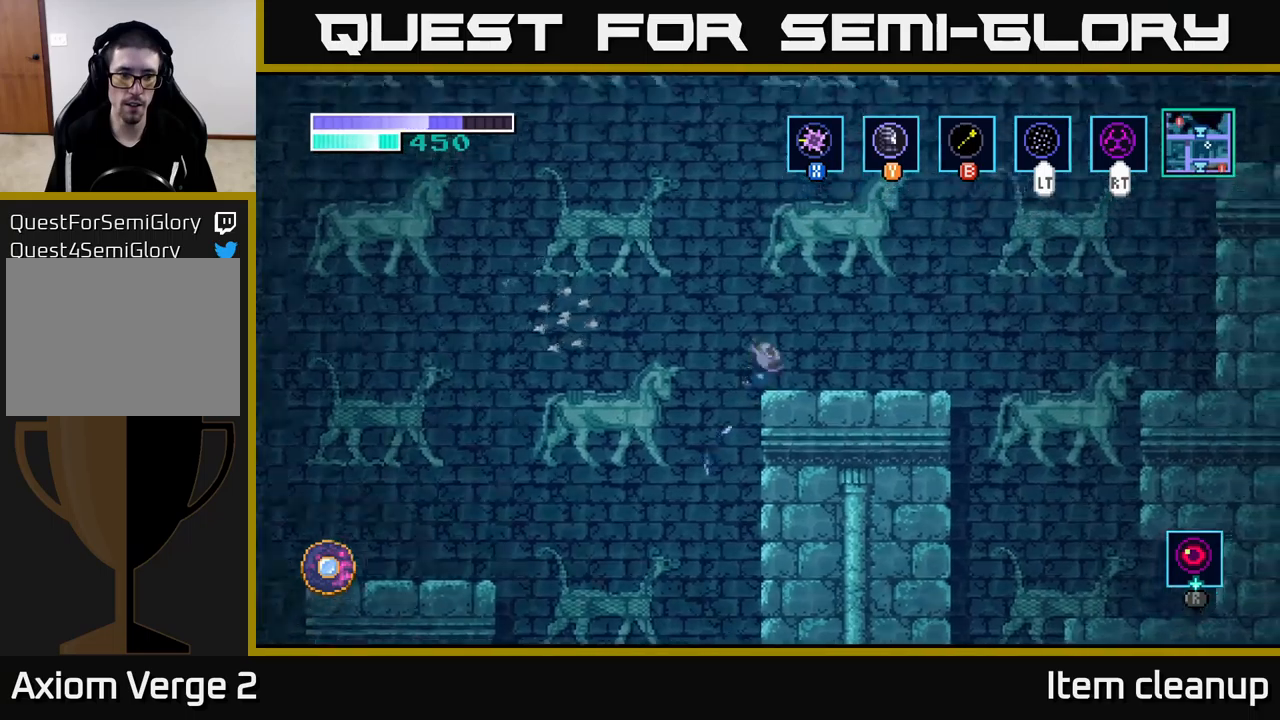
{"buttons": [], "left_stick": "center", "right_stick": "center", "events": [[283, "left_stick", "left"], [433, "left_stick", "center"]]}
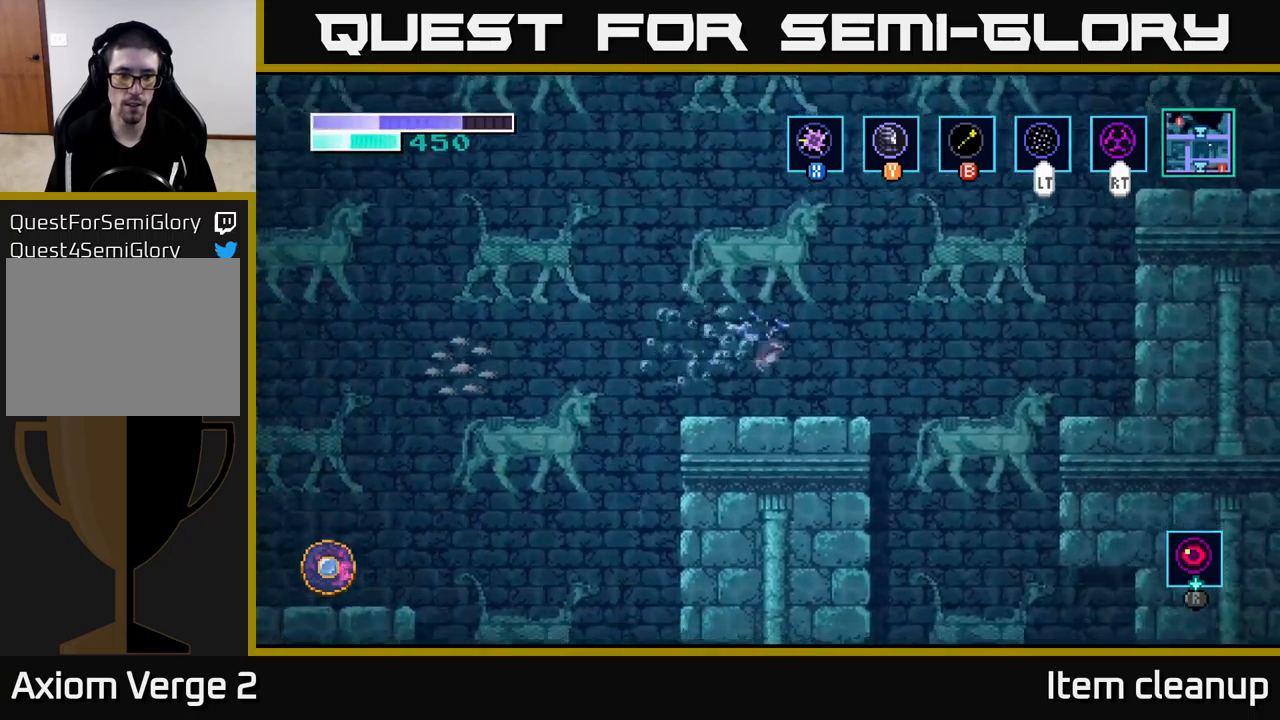
{"buttons": [], "left_stick": "right", "right_stick": "center", "events": [[16, "left_stick", "right"]]}
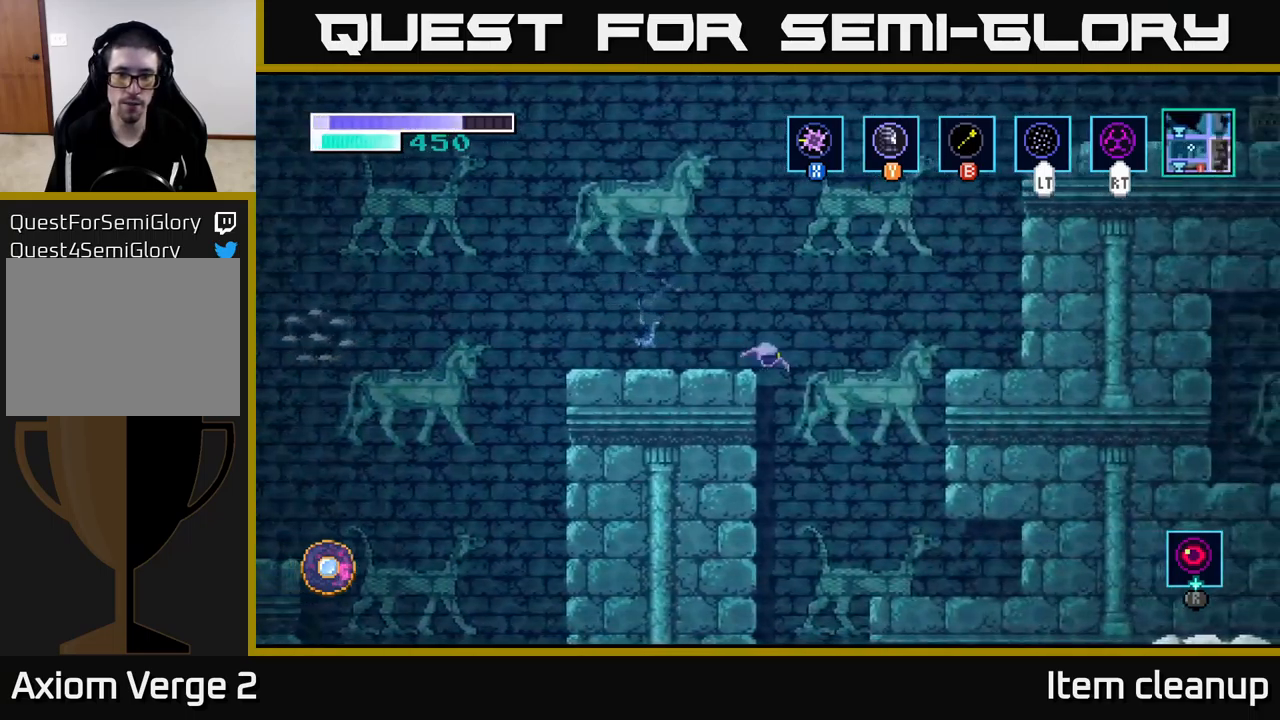
{"buttons": [], "left_stick": "center", "right_stick": "center", "events": [[150, "left_stick", "left"], [366, "left_stick", "center"]]}
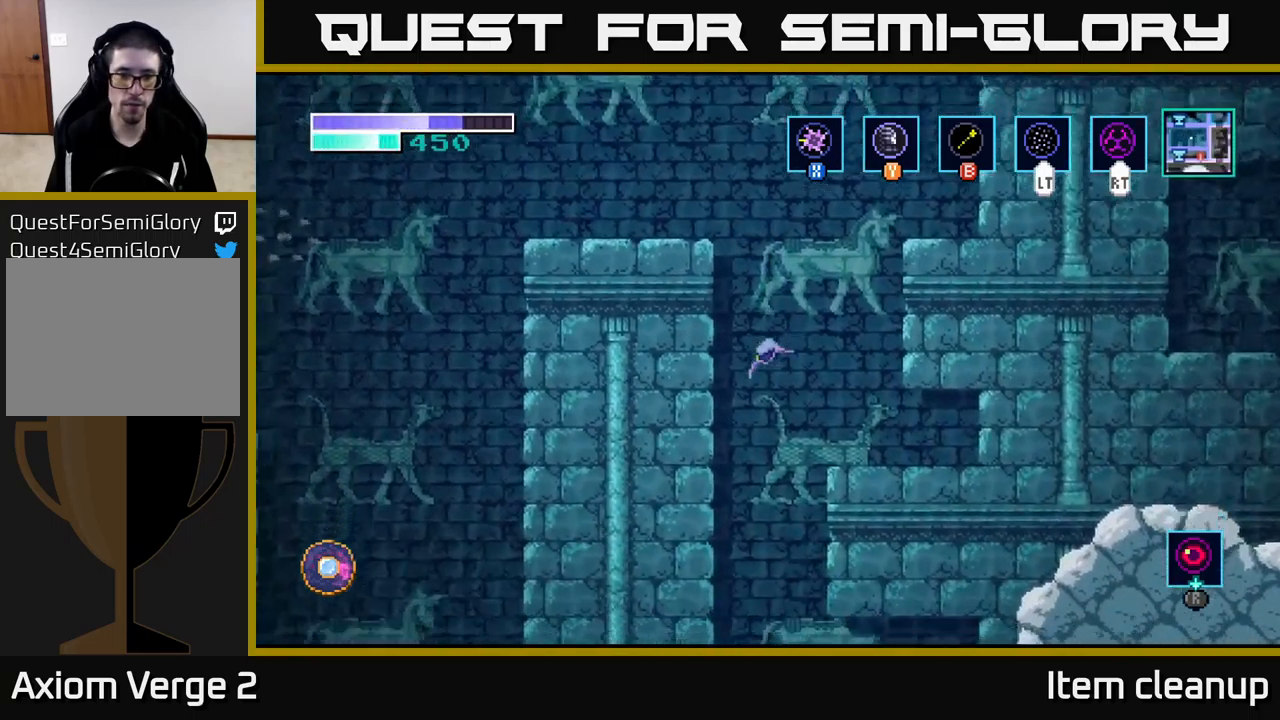
{"buttons": [], "left_stick": "right", "right_stick": "center", "events": [[200, "left_stick", "right"]]}
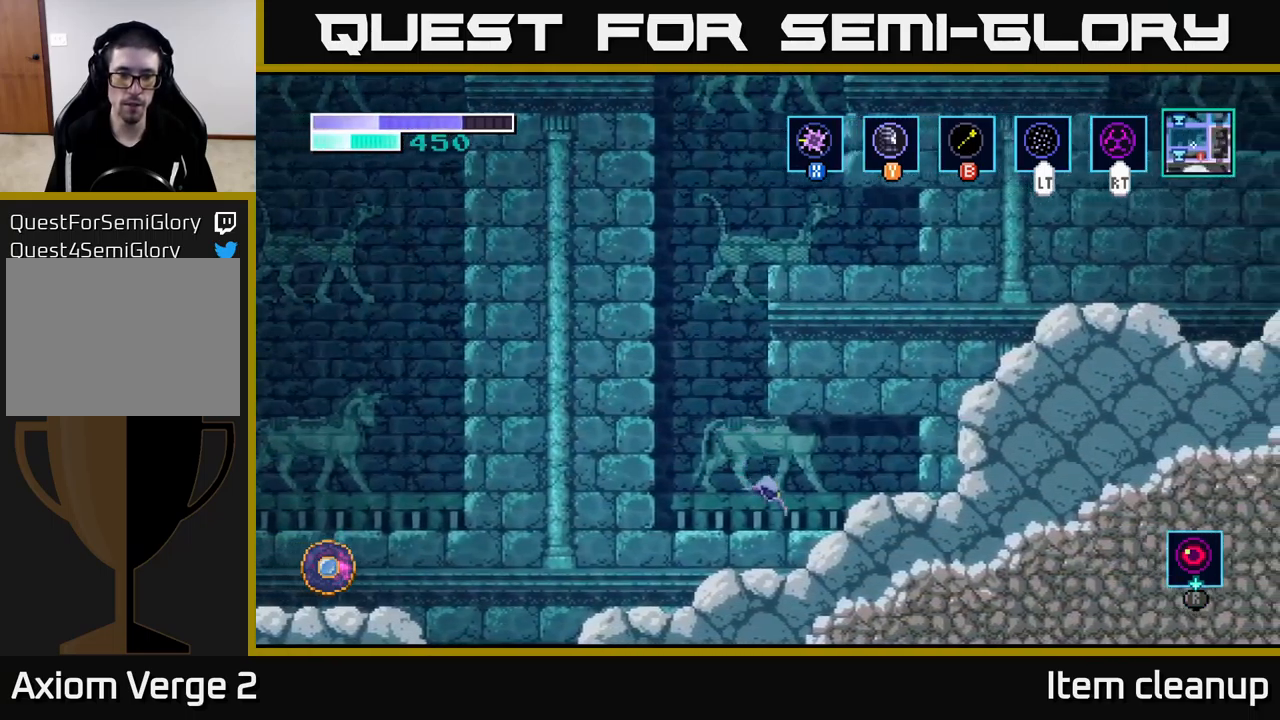
{"buttons": [], "left_stick": "right", "right_stick": "center", "events": [[83, "left_stick", "center"], [400, "left_stick", "right"]]}
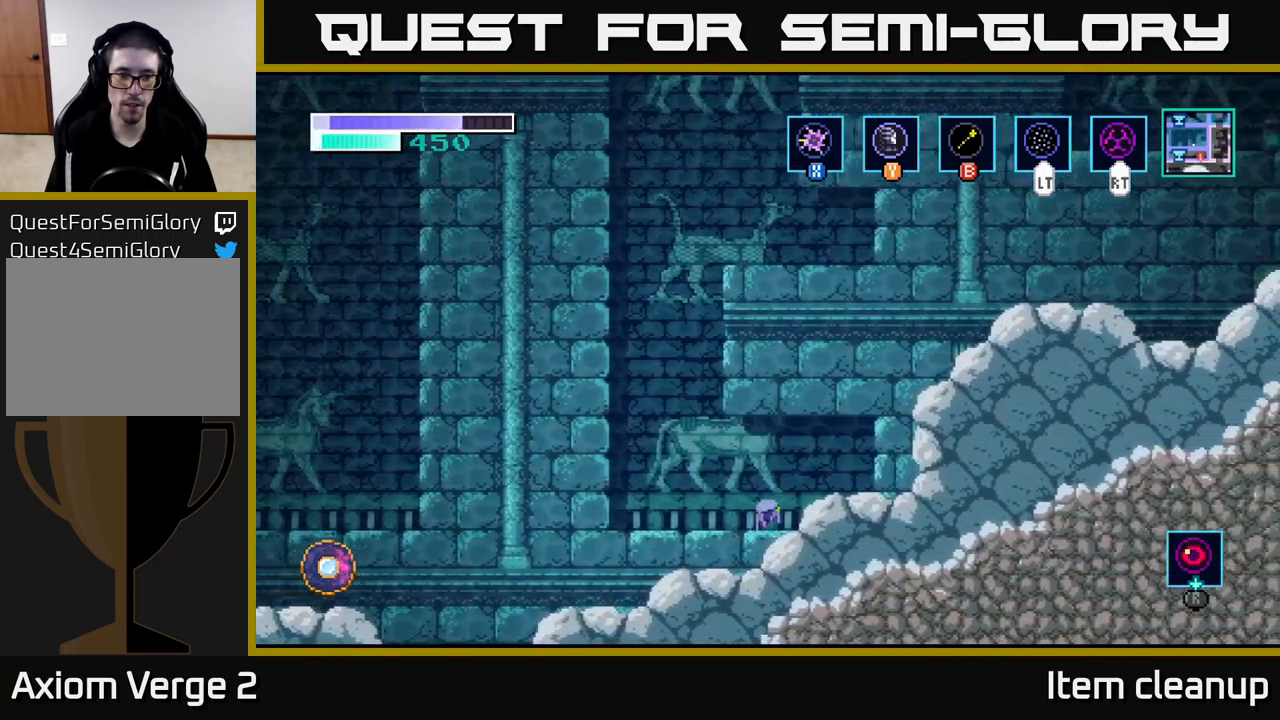
{"buttons": ["X"], "left_stick": "right", "right_stick": "center", "events": [[433, "X", "down"]]}
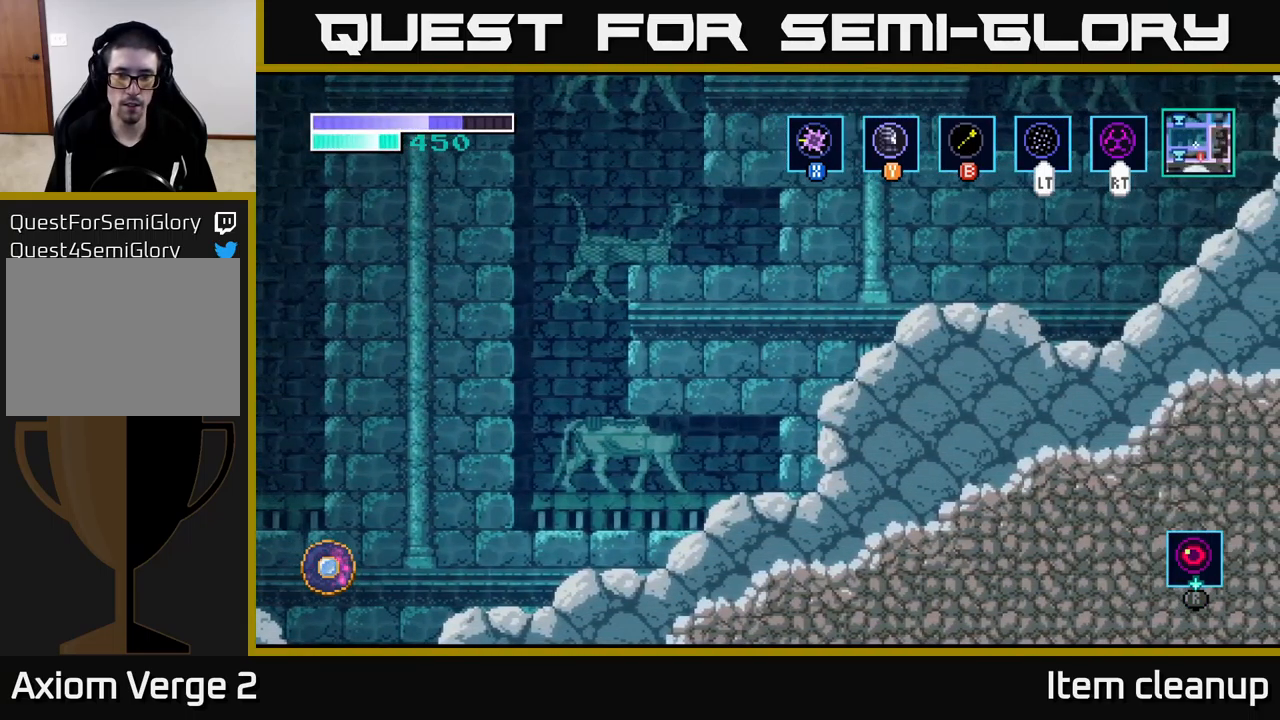
{"buttons": ["A", "X"], "left_stick": "right", "right_stick": "center", "events": [[83, "X", "up"], [316, "A", "down"], [316, "left_stick", "up-right"], [450, "X", "down"], [466, "left_stick", "right"]]}
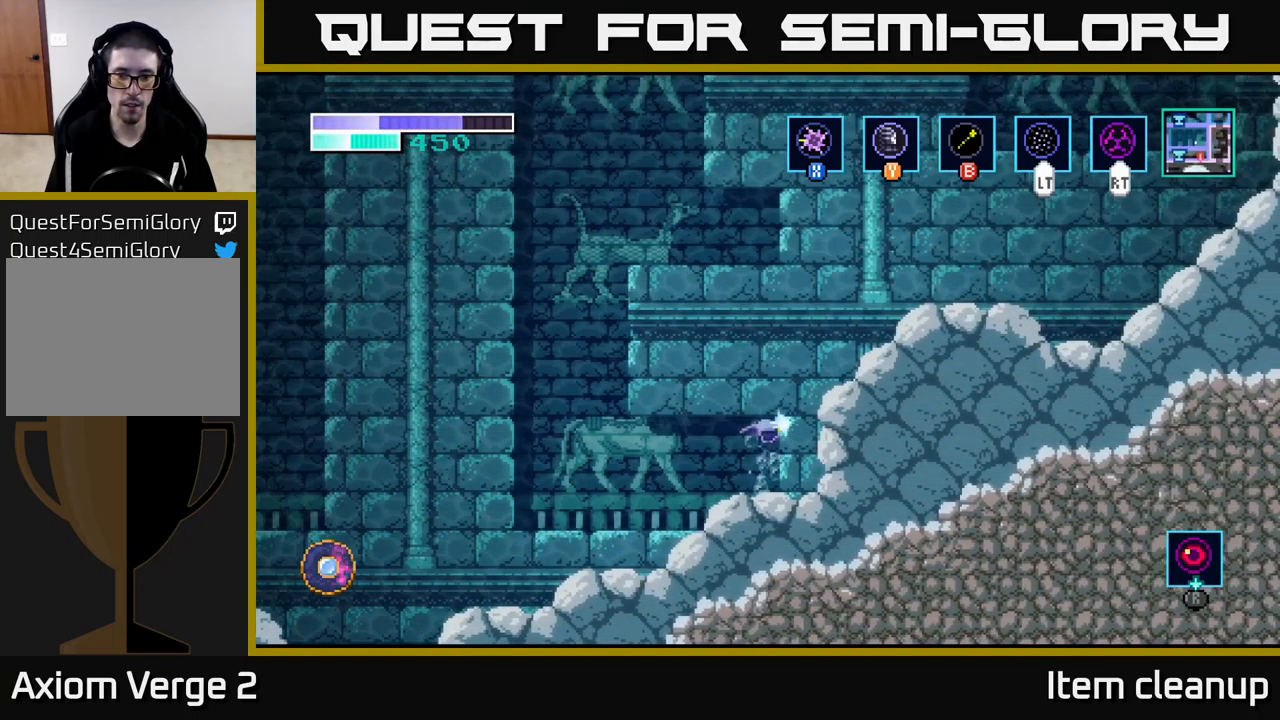
{"buttons": [], "left_stick": "right", "right_stick": "center", "events": [[50, "X", "up"], [200, "X", "down"], [233, "A", "up"], [316, "X", "up"]]}
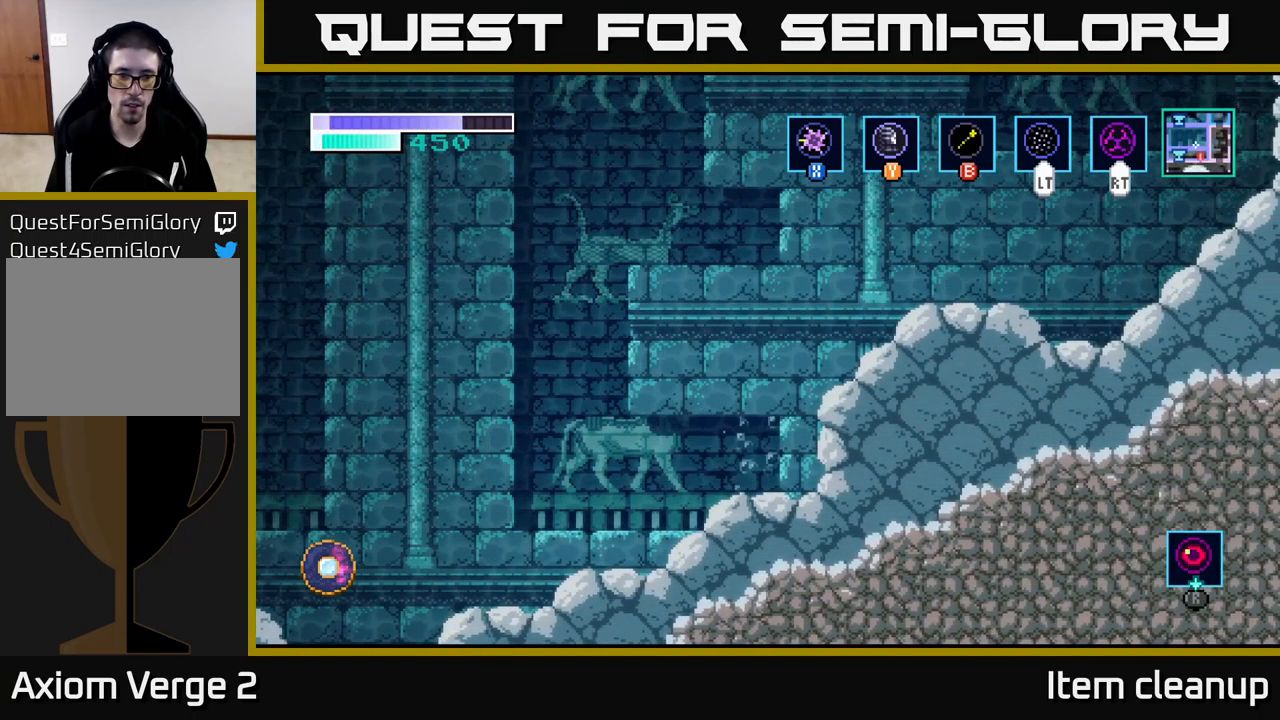
{"buttons": [], "left_stick": "right", "right_stick": "center", "events": []}
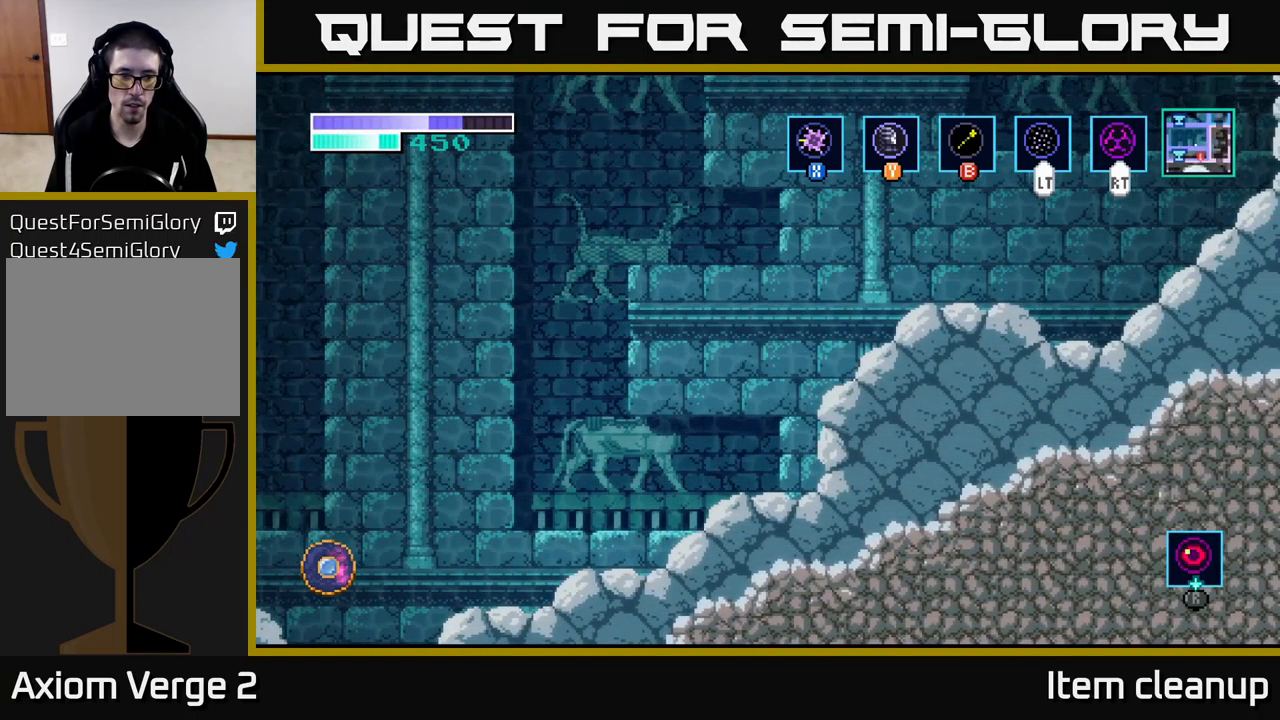
{"buttons": [], "left_stick": "left", "right_stick": "center", "events": [[50, "left_stick", "left"]]}
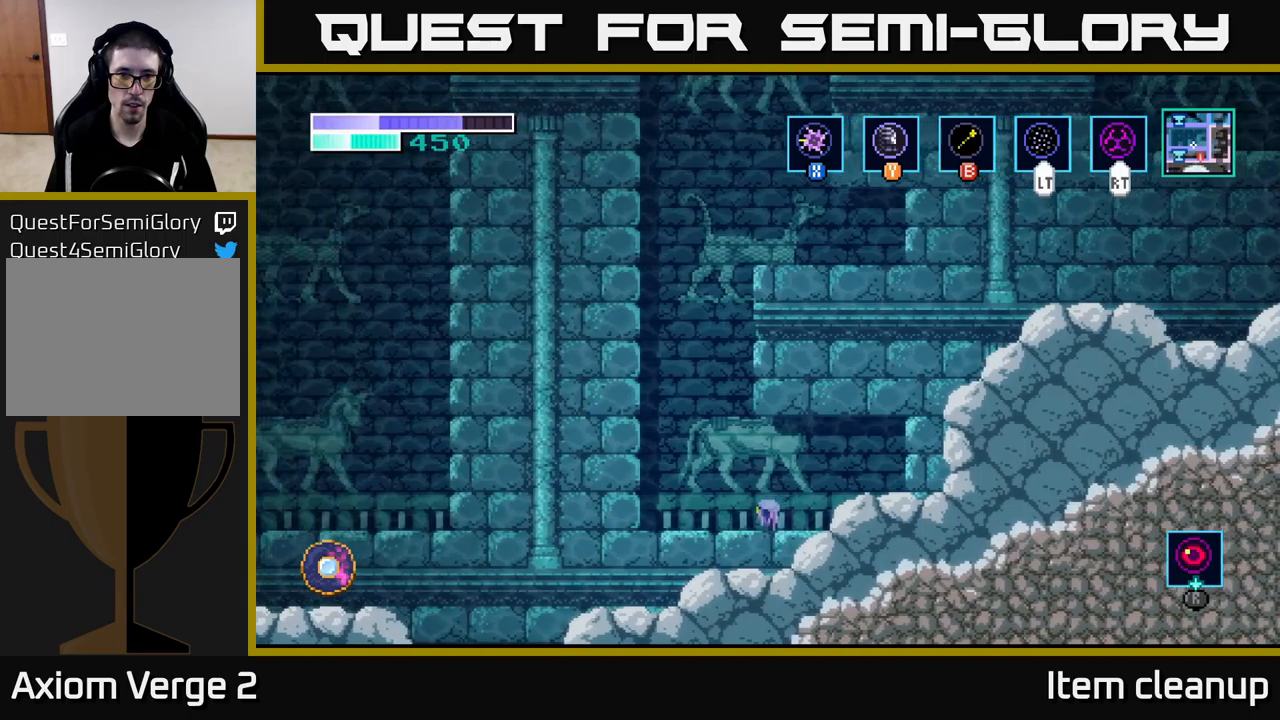
{"buttons": [], "left_stick": "up-right", "right_stick": "center", "events": [[67, "A", "down"], [183, "left_stick", "up-right"], [267, "A", "up"], [267, "B", "down"], [433, "B", "up"]]}
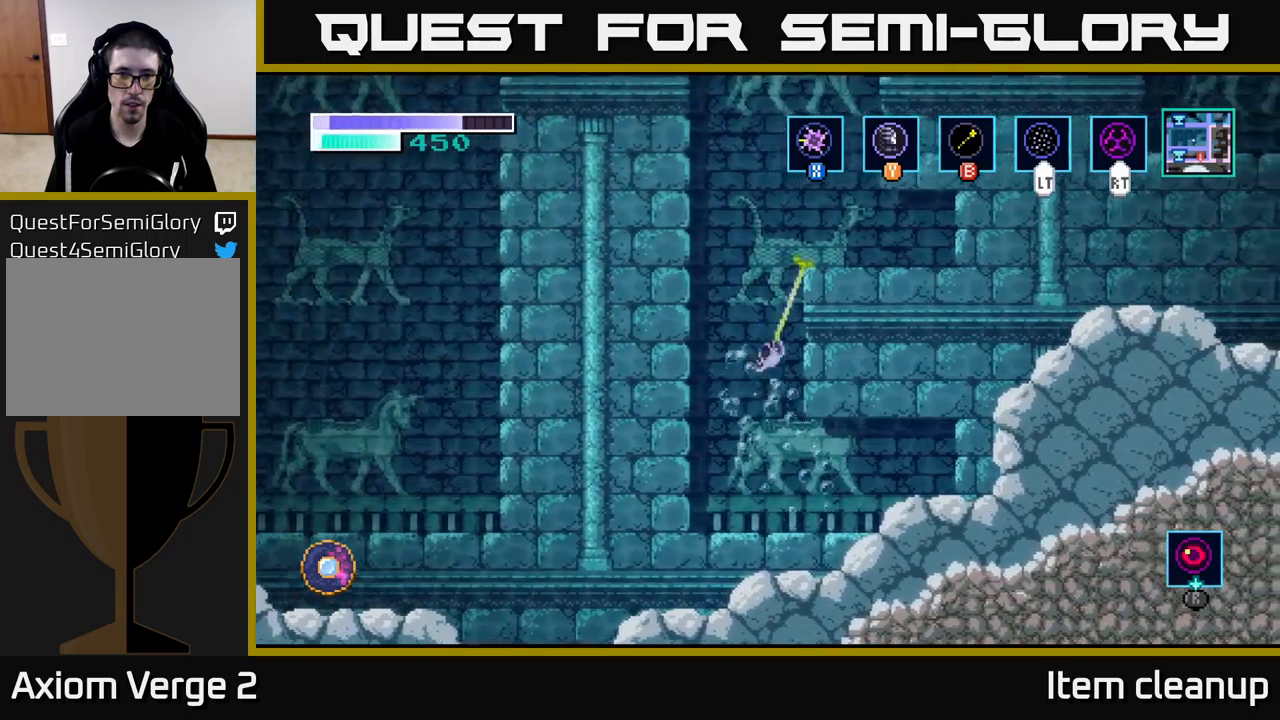
{"buttons": [], "left_stick": "right", "right_stick": "center", "events": [[50, "left_stick", "right"]]}
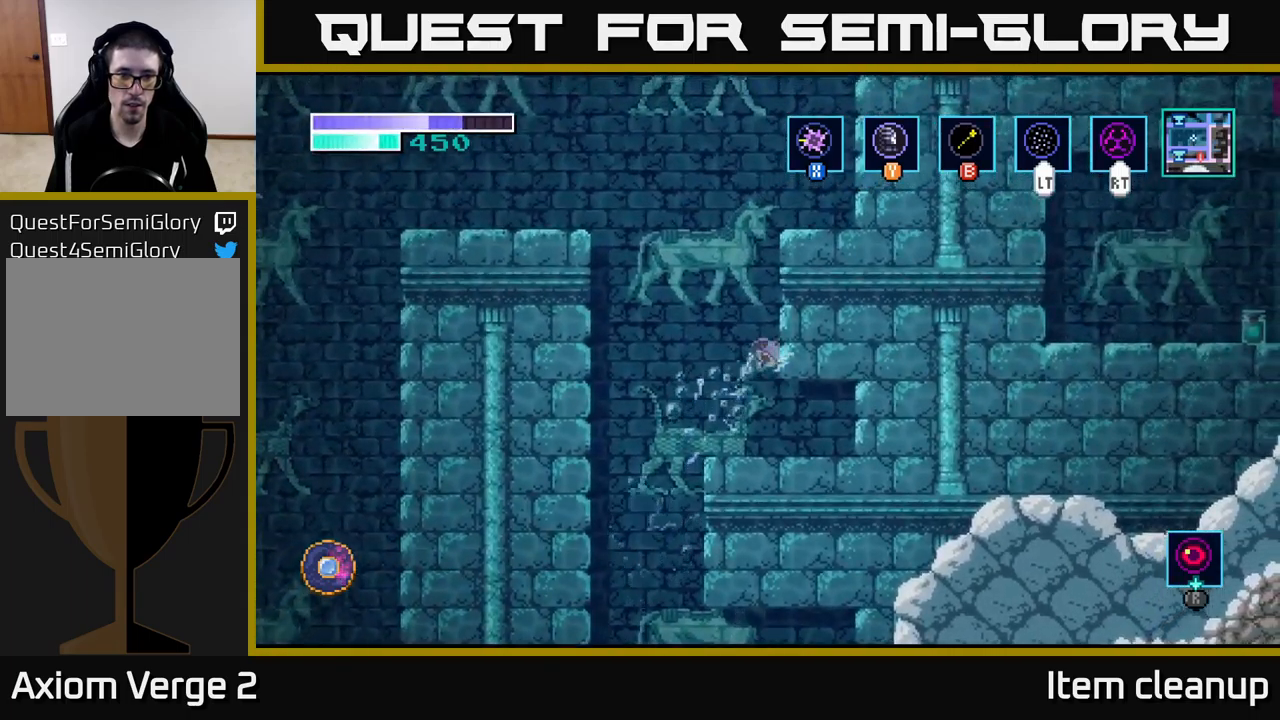
{"buttons": [], "left_stick": "right", "right_stick": "center", "events": []}
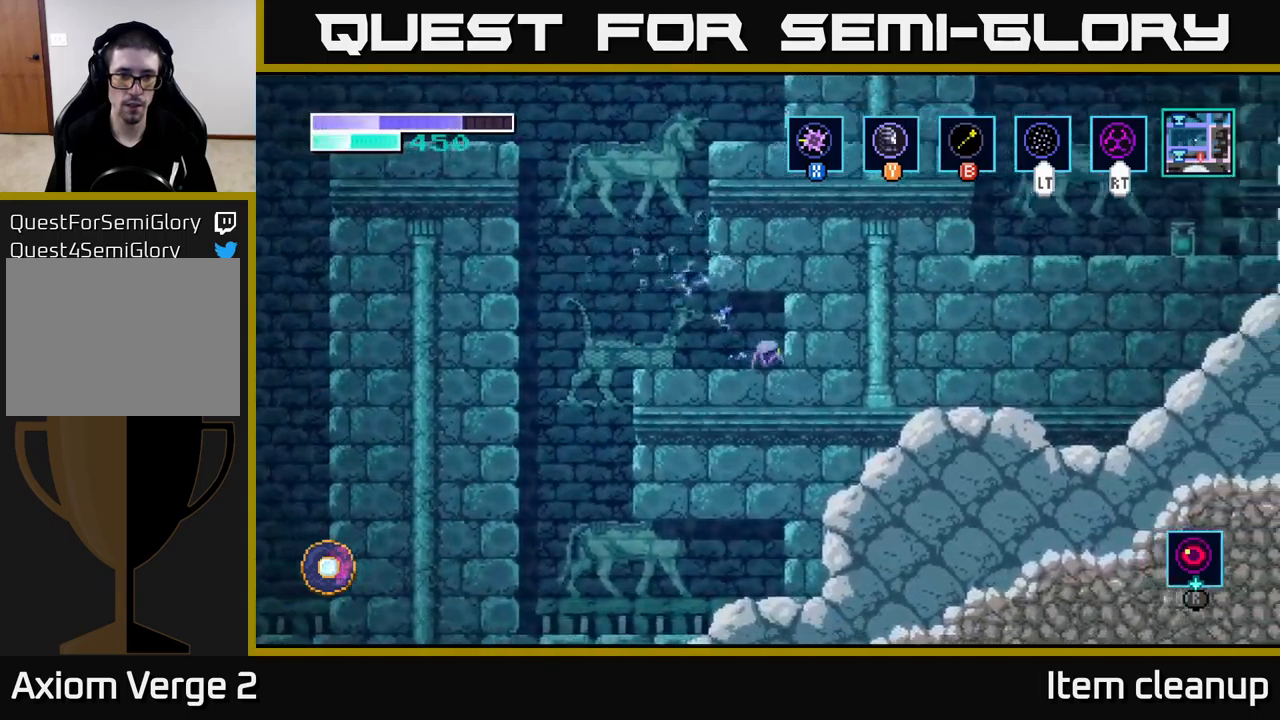
{"buttons": ["X"], "left_stick": "center", "right_stick": "center", "events": [[333, "left_stick", "center"], [367, "X", "down"]]}
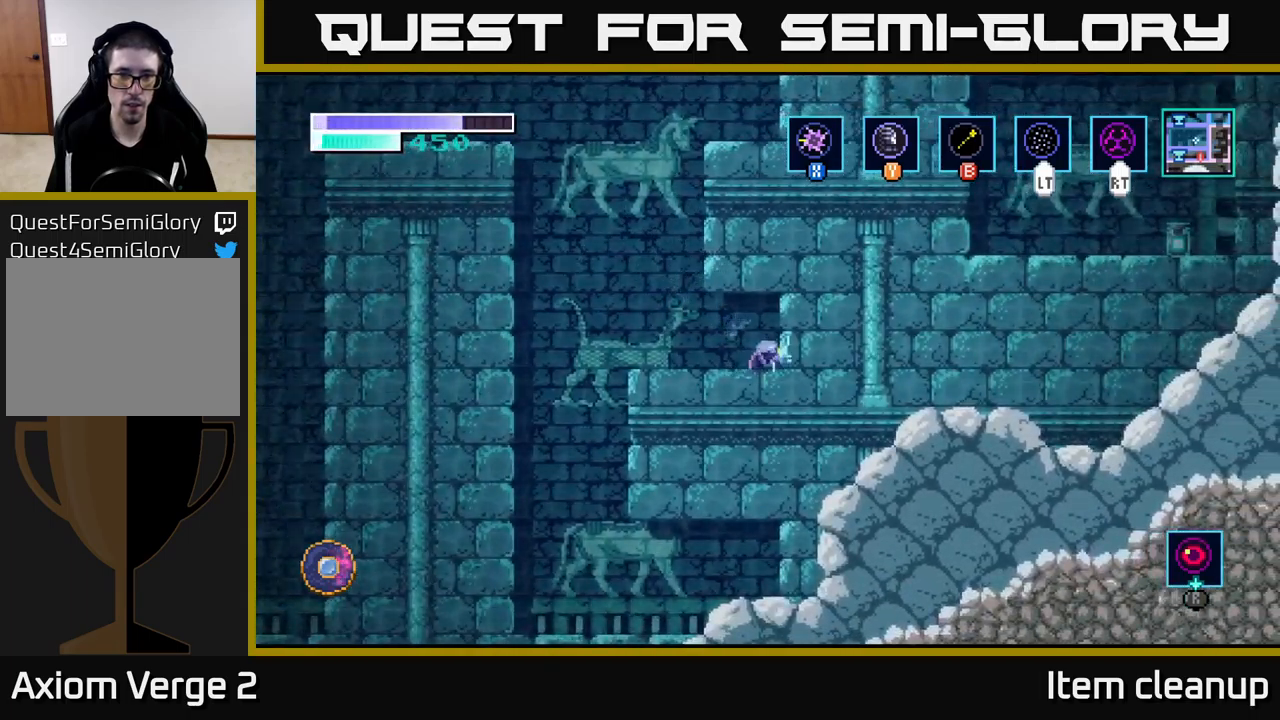
{"buttons": [], "left_stick": "left", "right_stick": "center", "events": [[17, "X", "up"], [117, "A", "down"], [217, "X", "down"], [333, "X", "up"], [433, "A", "up"], [450, "left_stick", "left"]]}
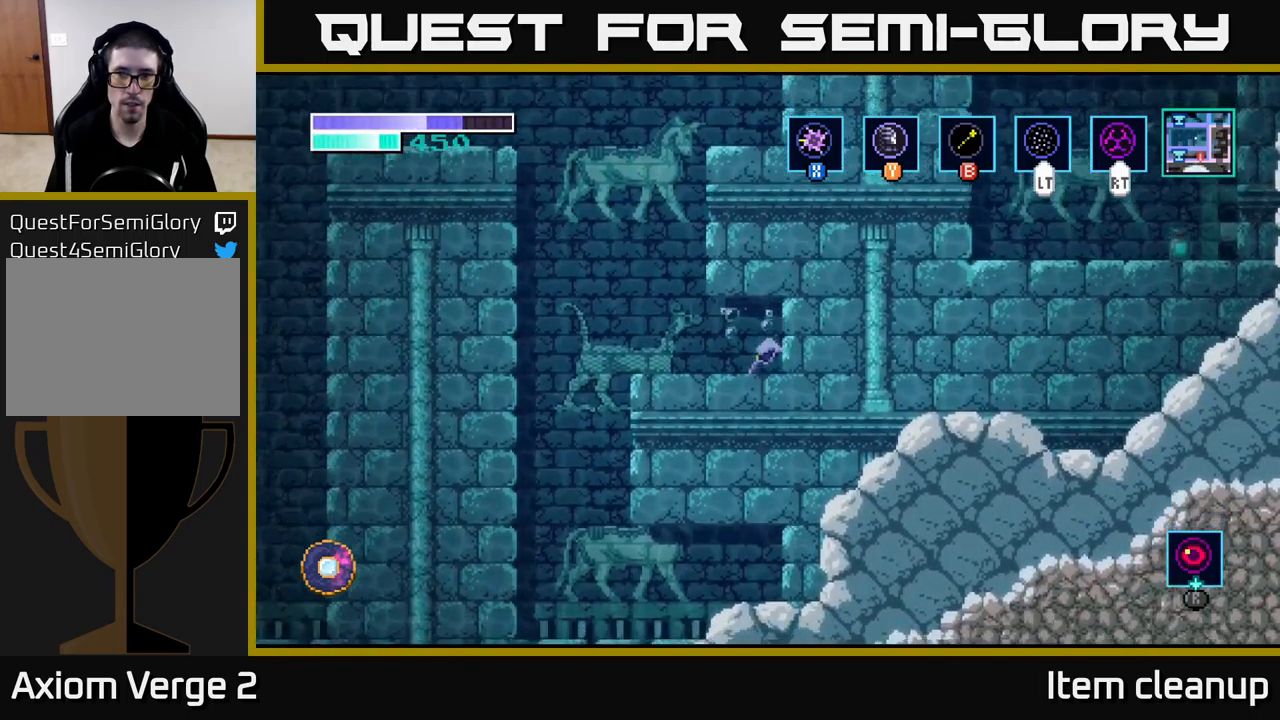
{"buttons": ["A"], "left_stick": "up-right", "right_stick": "center", "events": [[383, "A", "down"], [483, "left_stick", "up-right"]]}
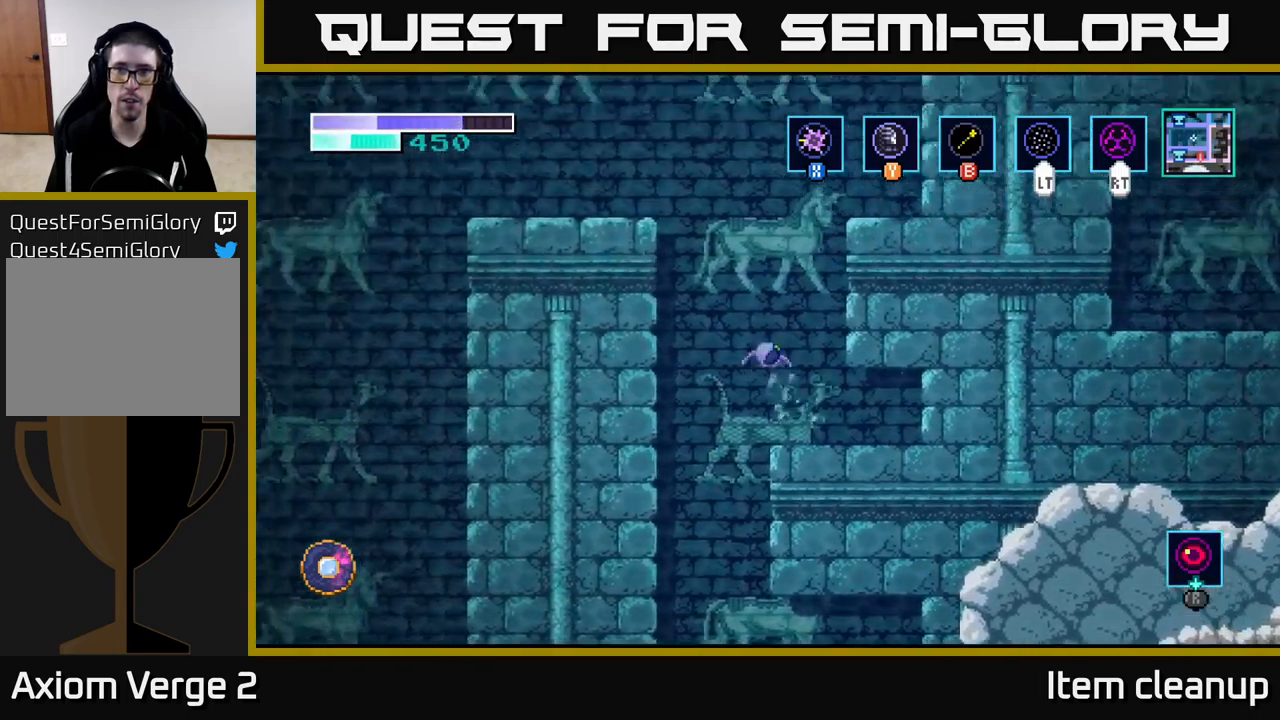
{"buttons": [], "left_stick": "right", "right_stick": "center", "events": [[33, "A", "up"], [50, "B", "down"], [250, "B", "up"], [450, "left_stick", "right"]]}